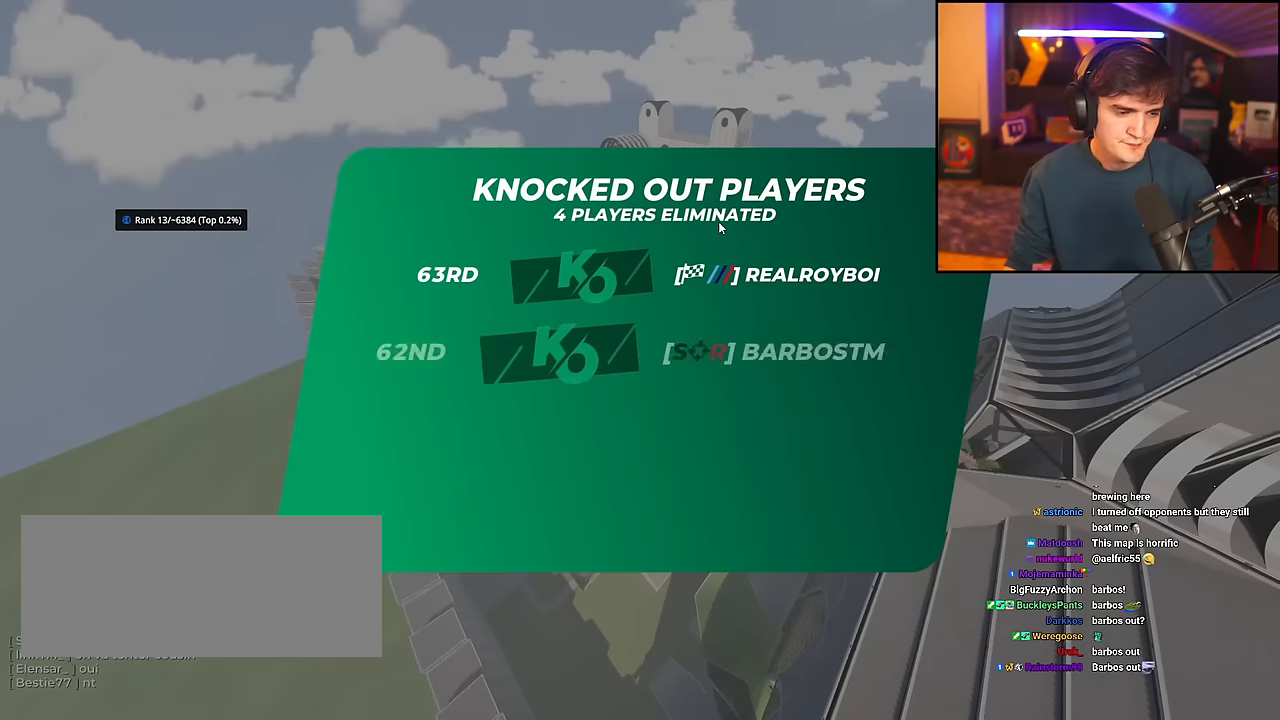
Gameplay with keyboard; each line is a JSON object with the keys held at the frame after it. "events" lists presses ("down") and releases ("up") of "brake", "down", "left", "right" and "up" between this image and that frame as [ms after this image, input, new state], when the widget could be followed in between. No other keys are recorded. Mouse input is not recorded. Key names are as the overlay labels them; some are game actions (e.g. jump) rather than physical keys.
{"keys": ["right", "up"], "events": [[84, "up", "down"], [134, "left", "down"], [317, "left", "up"], [317, "up", "up"], [417, "up", "down"], [501, "right", "down"]]}
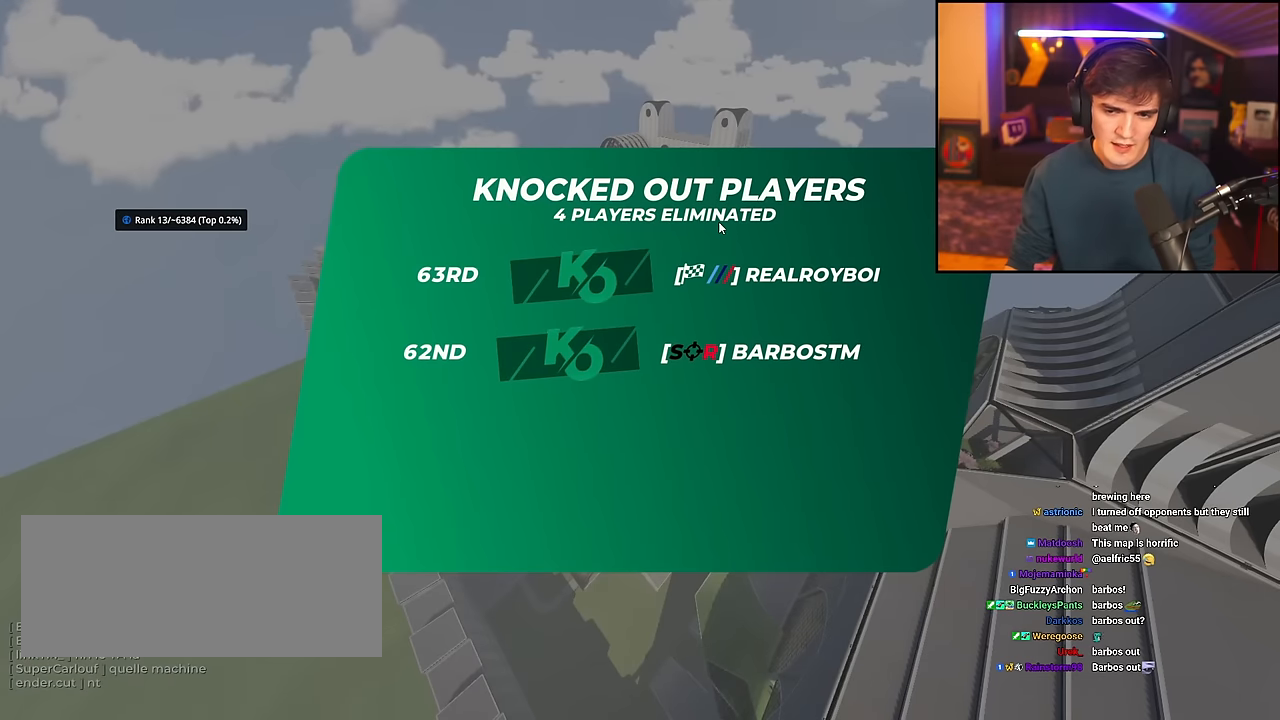
{"keys": ["up"], "events": [[50, "right", "up"]]}
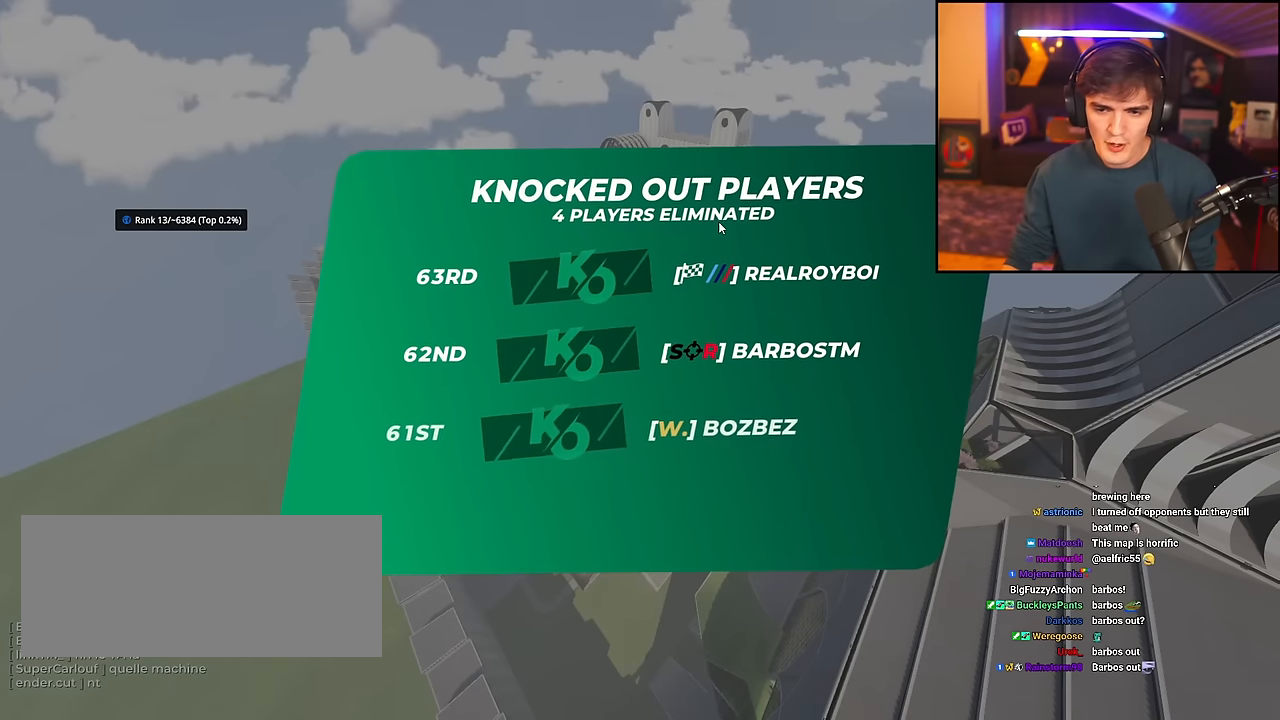
{"keys": ["left", "up"], "events": [[301, "up", "up"], [401, "up", "down"], [451, "left", "down"]]}
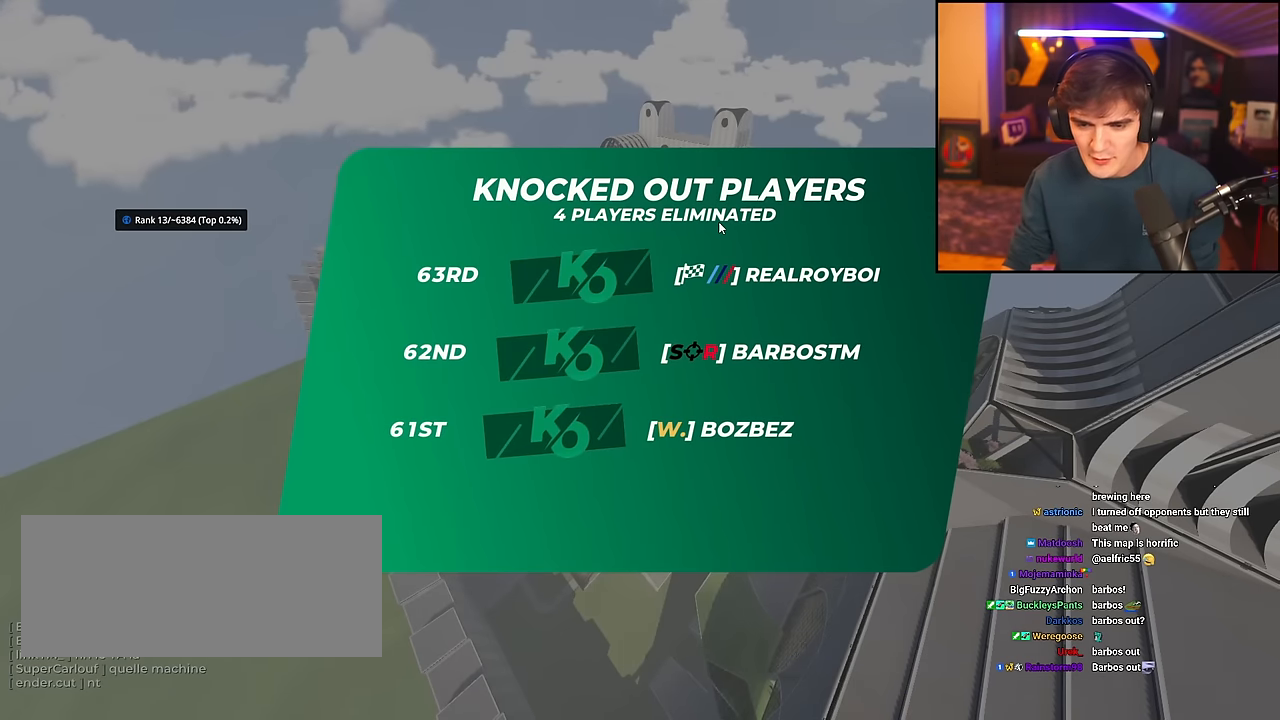
{"keys": ["right", "up"], "events": [[33, "left", "up"], [83, "right", "down"], [183, "left", "down"], [183, "right", "up"], [233, "up", "up"], [267, "left", "up"], [267, "right", "down"], [267, "up", "down"], [367, "left", "down"], [367, "right", "up"], [467, "right", "down"], [500, "left", "up"]]}
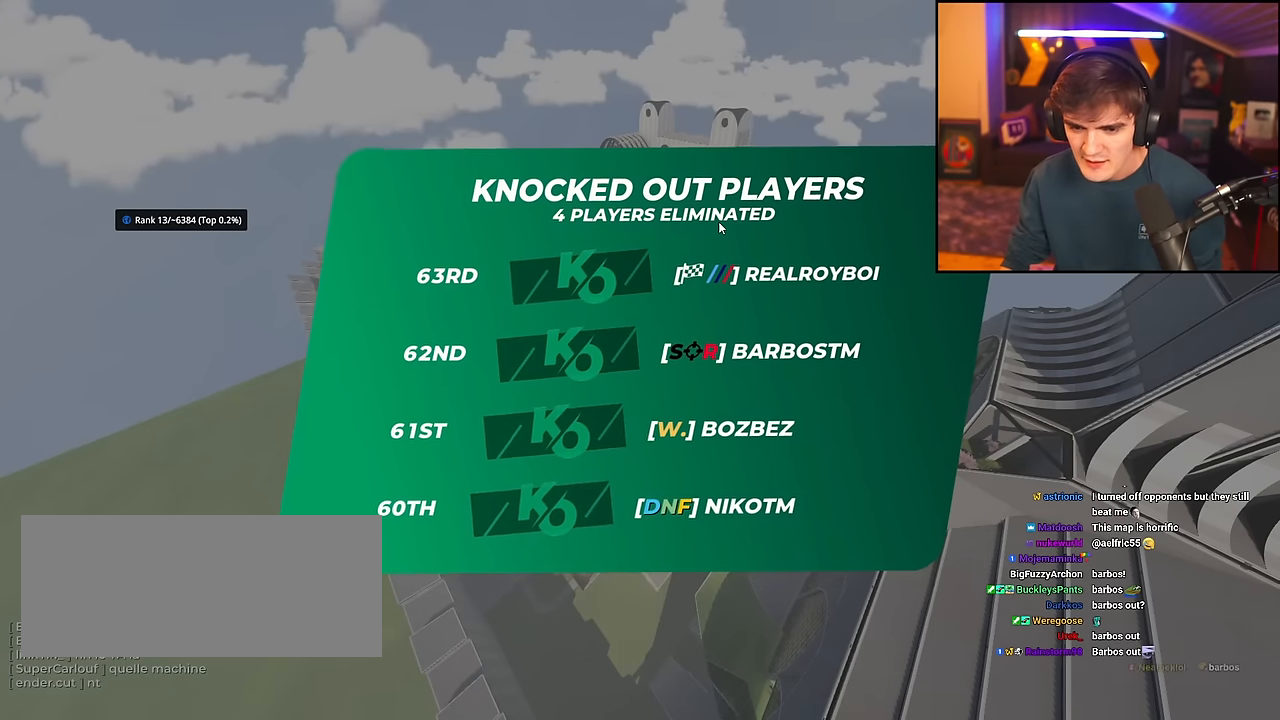
{"keys": ["up"], "events": [[150, "right", "up"], [234, "up", "up"], [284, "up", "down"]]}
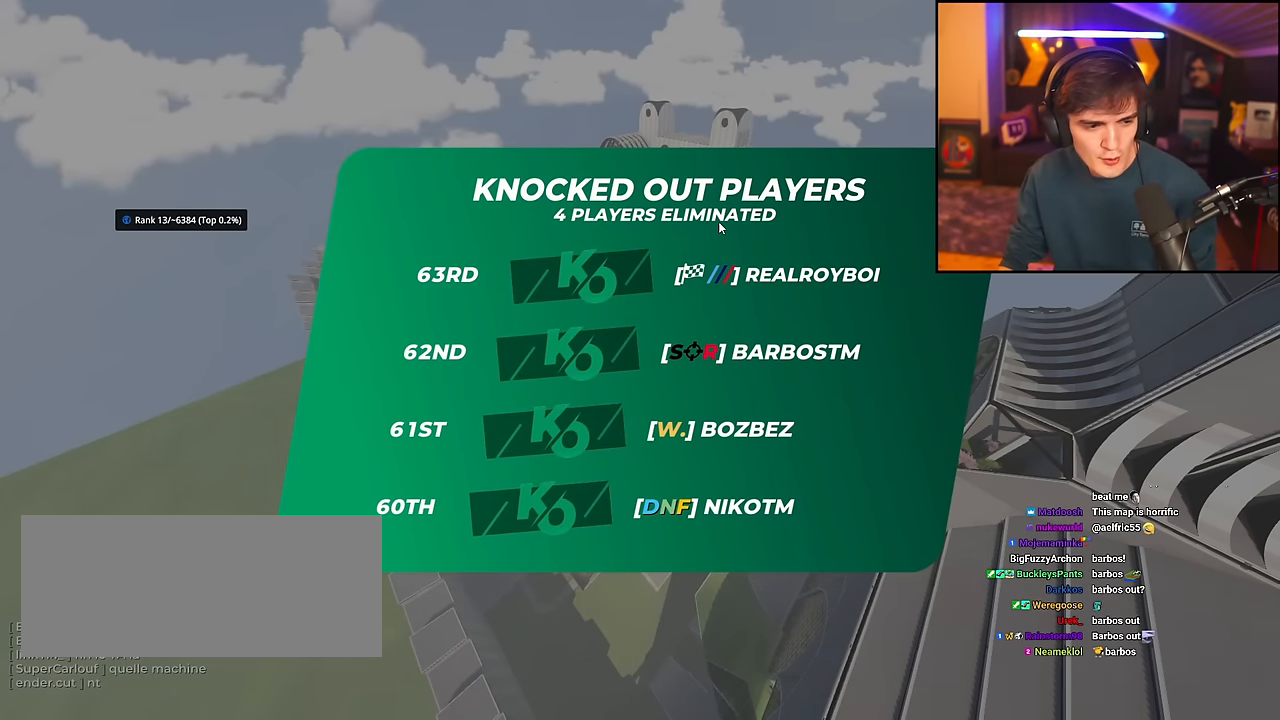
{"keys": ["up"], "events": [[167, "left", "down"], [267, "left", "up"], [267, "right", "down"], [350, "left", "down"], [400, "right", "up"], [450, "left", "up"]]}
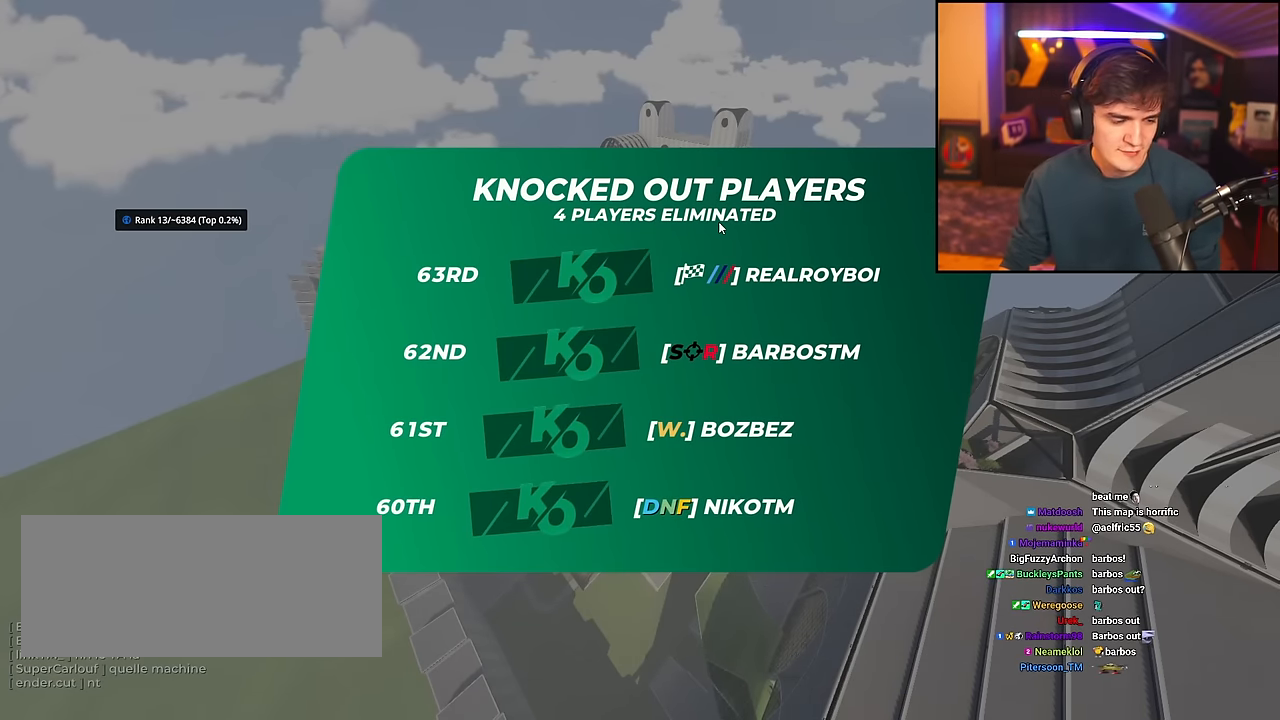
{"keys": ["up"], "events": [[16, "right", "down"], [200, "right", "up"], [383, "left", "down"], [467, "left", "up"]]}
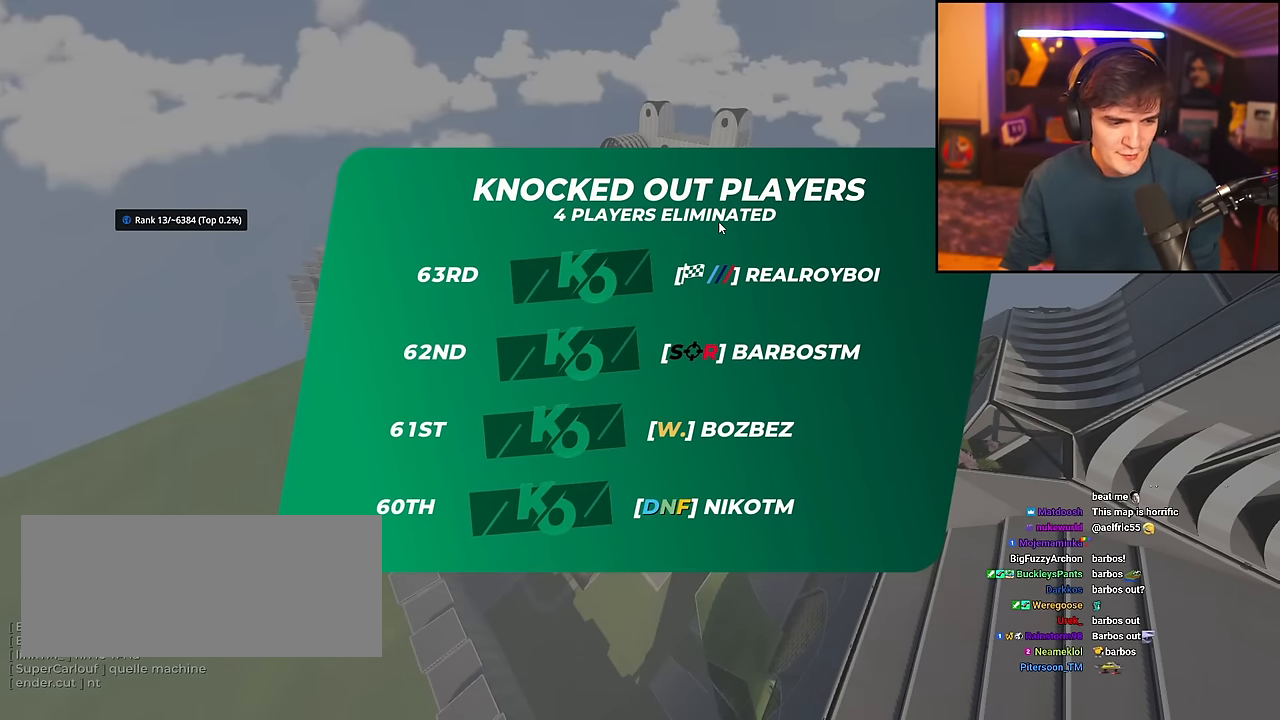
{"keys": ["right", "up"], "events": [[67, "left", "down"], [67, "right", "down"], [167, "left", "up"], [217, "right", "up"], [250, "left", "down"], [300, "right", "down"], [334, "left", "up"]]}
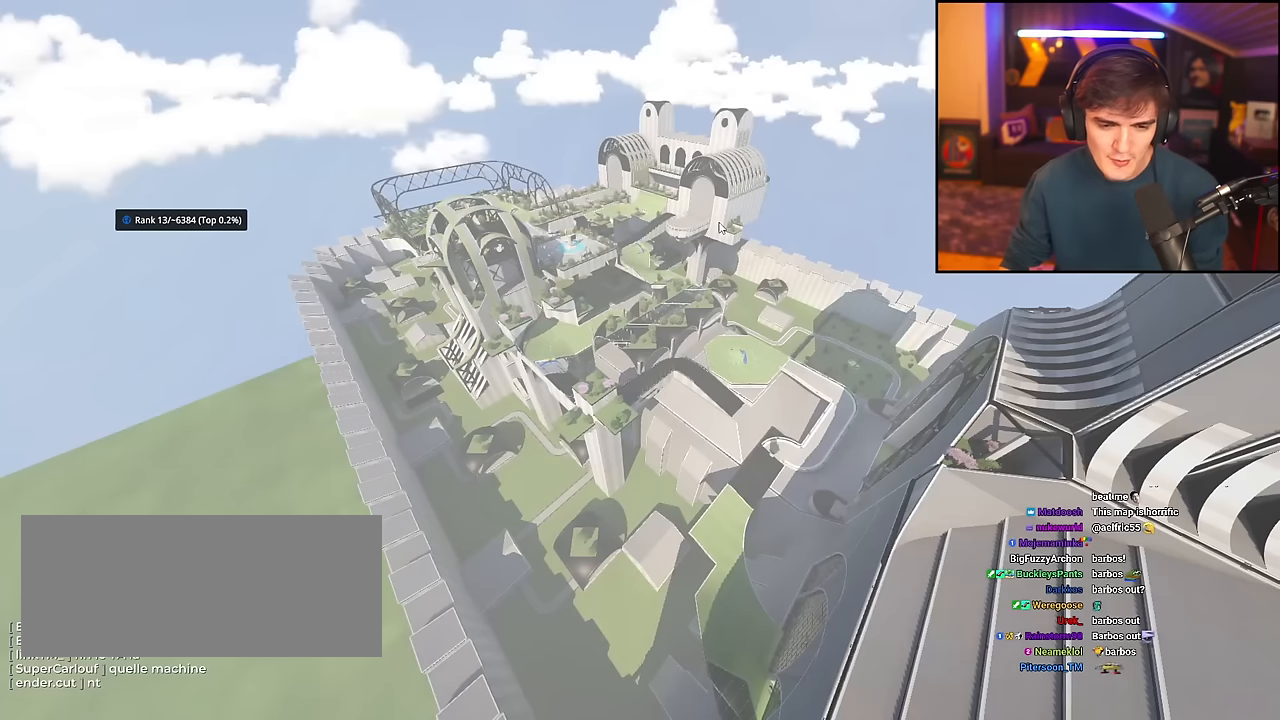
{"keys": ["left", "up"], "events": [[117, "right", "up"], [217, "left", "down"], [351, "left", "up"], [351, "right", "down"], [451, "left", "down"], [451, "right", "up"]]}
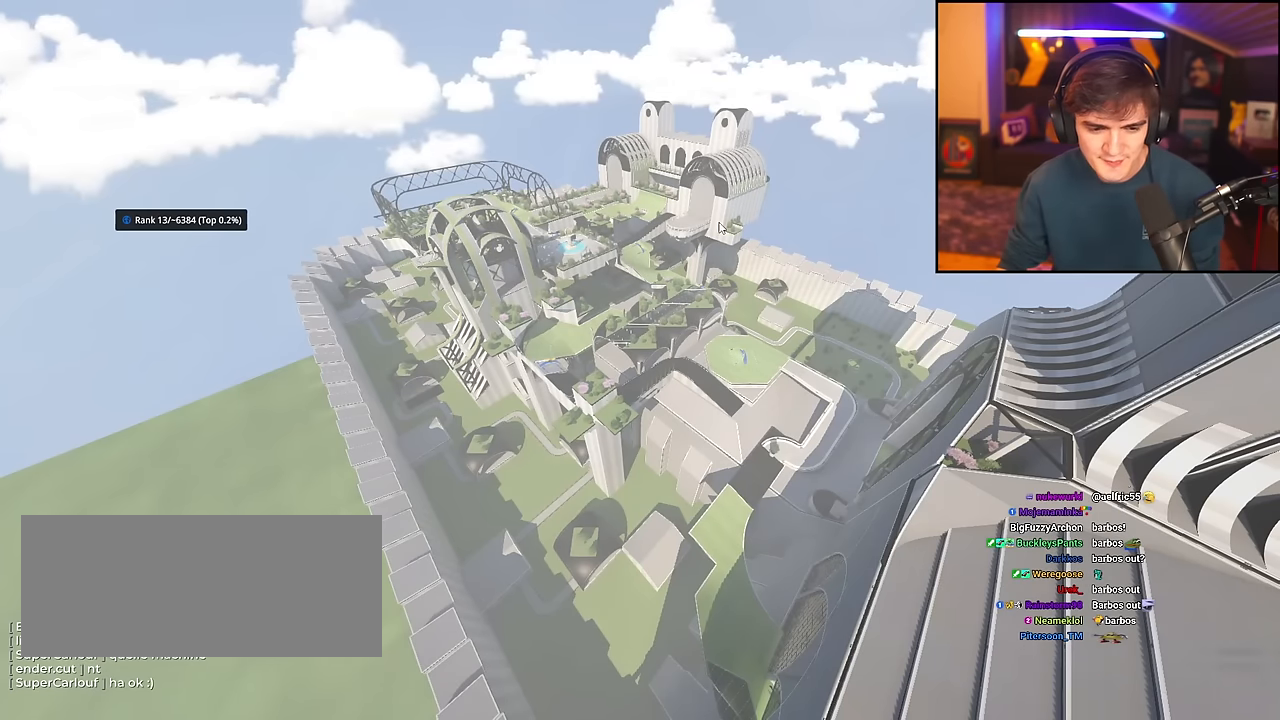
{"keys": ["up"], "events": [[33, "left", "up"], [33, "right", "down"], [133, "left", "down"], [133, "right", "up"], [183, "left", "up"], [234, "left", "down"], [267, "right", "down"], [367, "left", "up"], [500, "right", "up"]]}
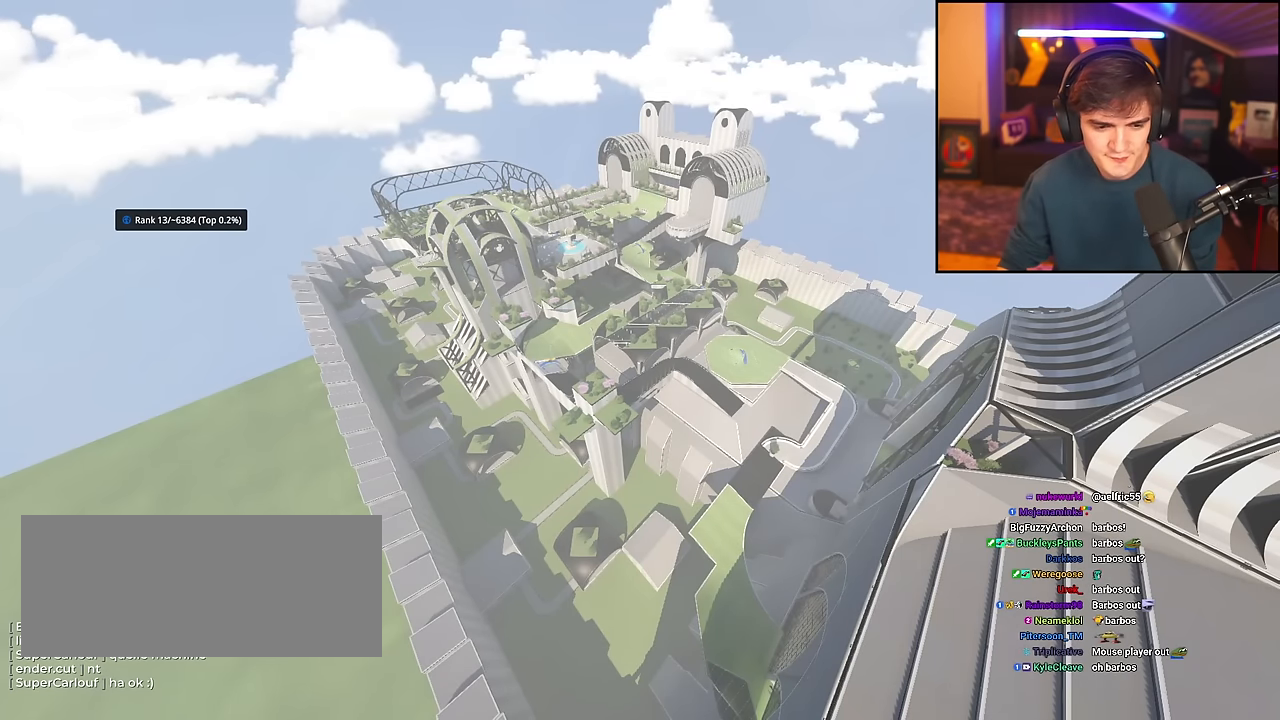
{"keys": ["up"], "events": []}
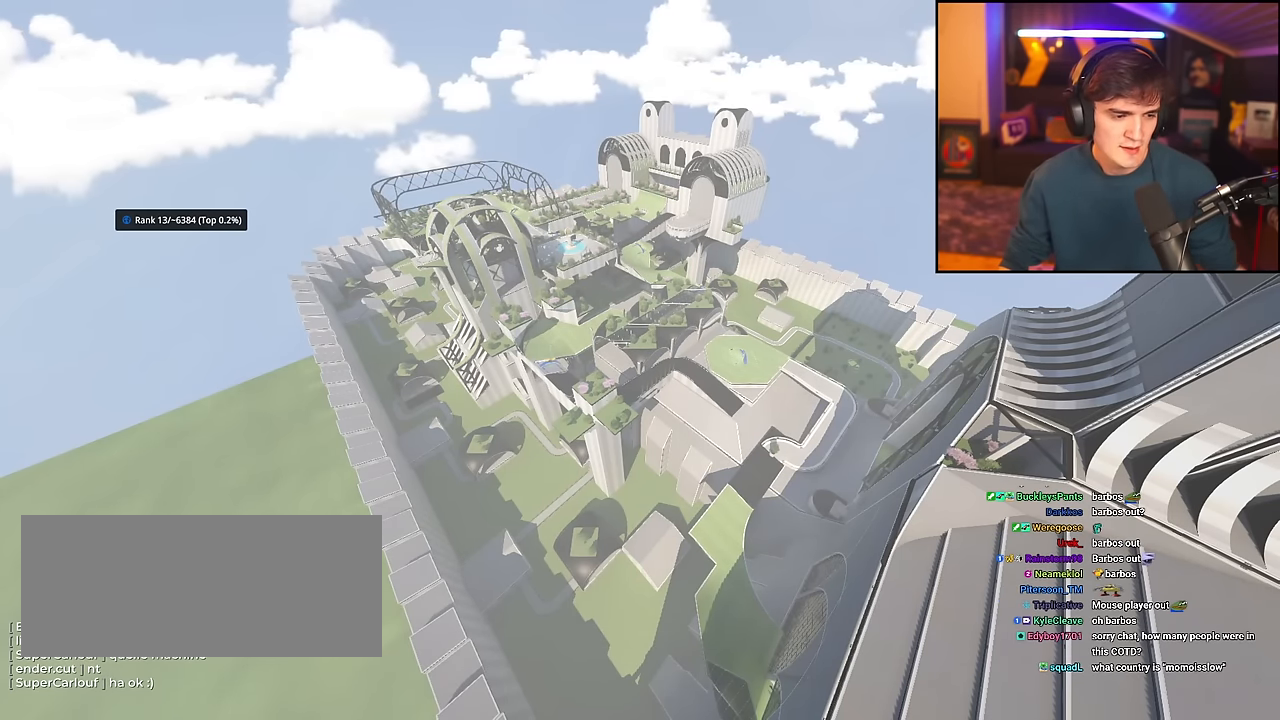
{"keys": ["up"], "events": []}
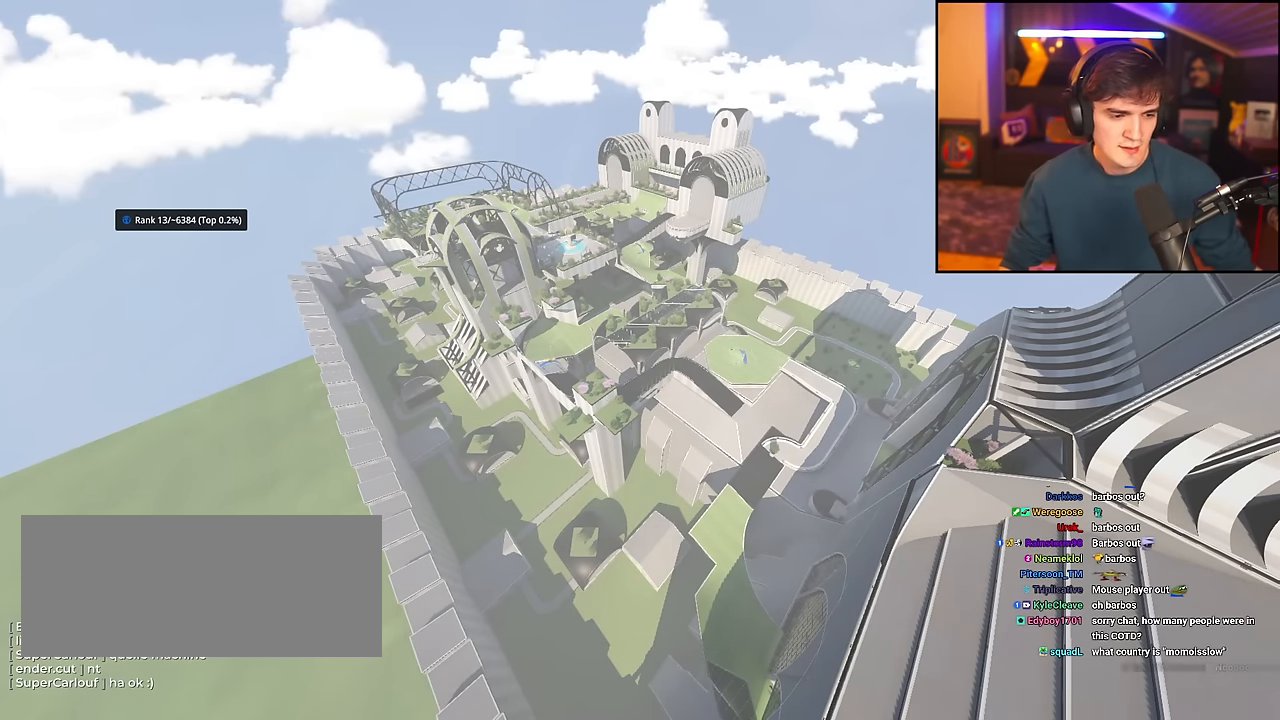
{"keys": ["up"], "events": []}
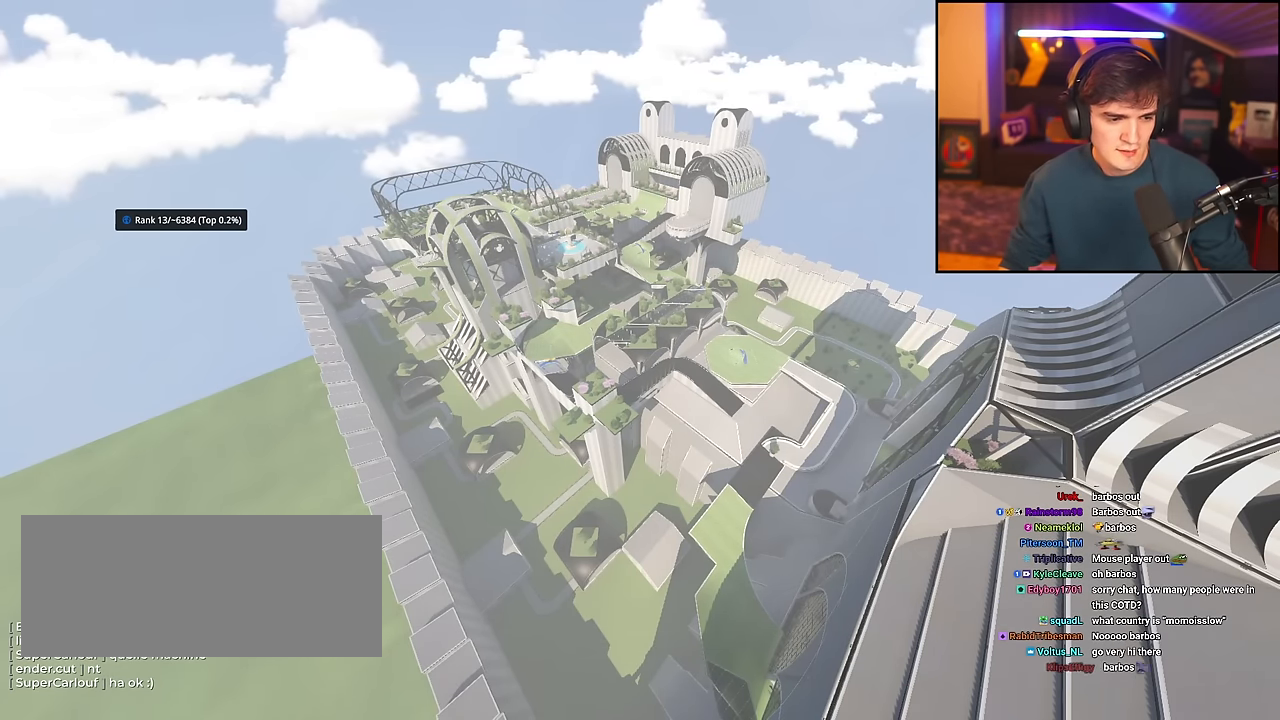
{"keys": ["up"], "events": []}
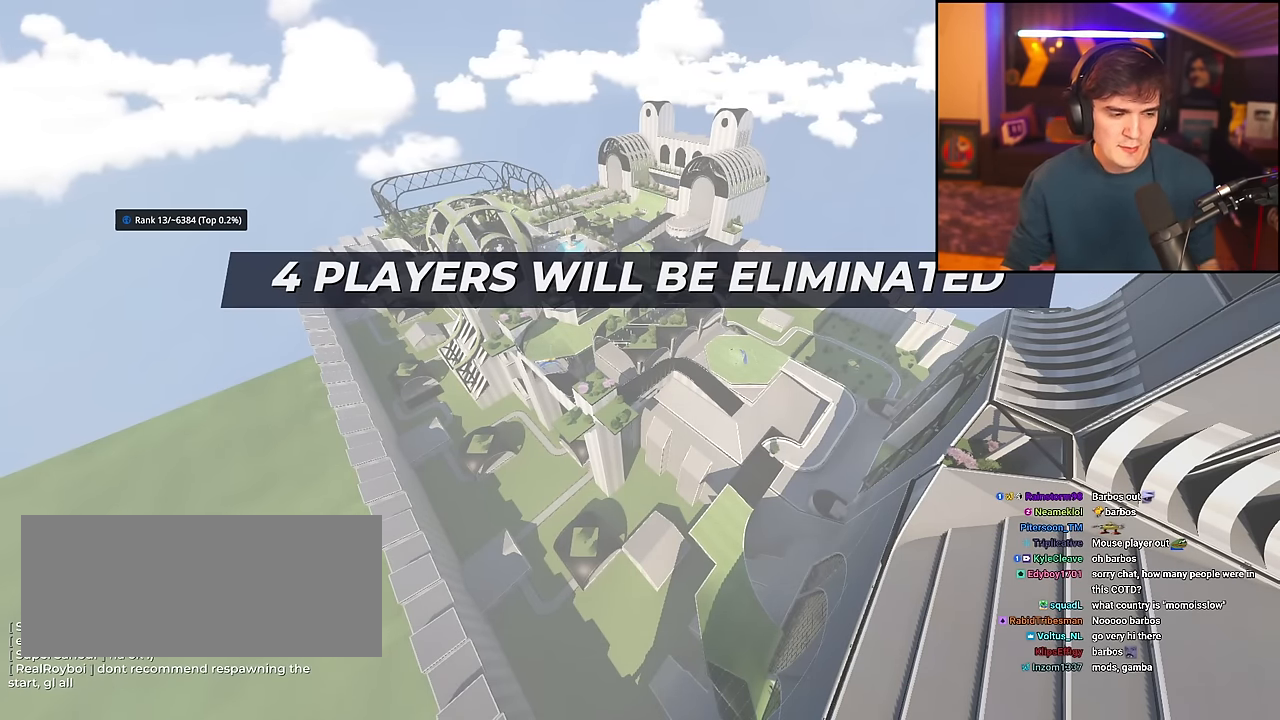
{"keys": ["up"], "events": [[17, "left", "down"], [167, "left", "up"], [217, "left", "down"], [301, "left", "up"]]}
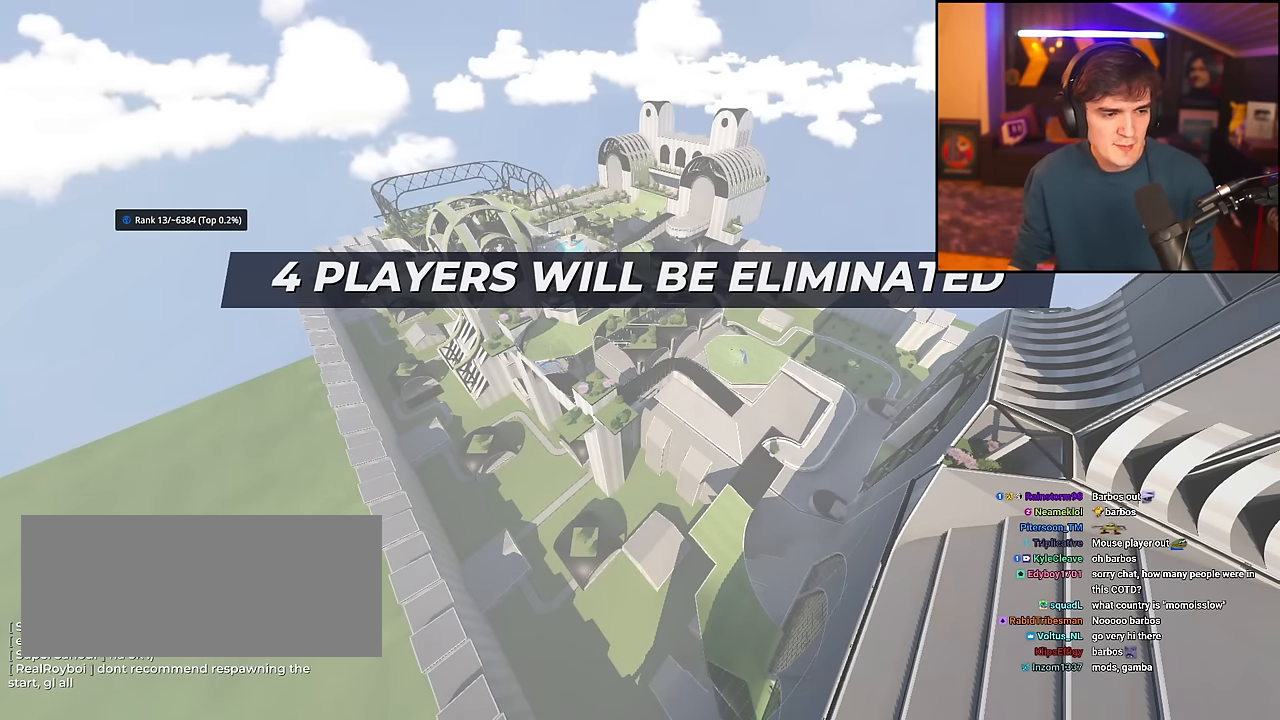
{"keys": ["up"], "events": []}
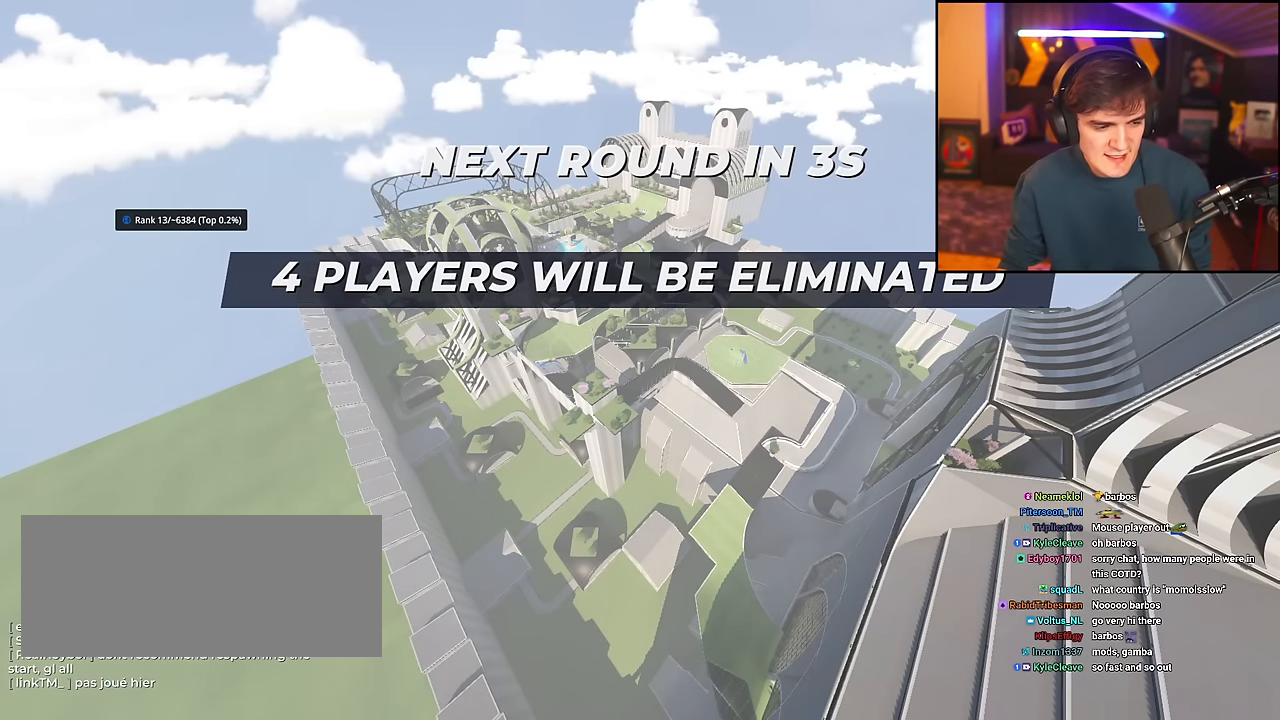
{"keys": ["up"], "events": []}
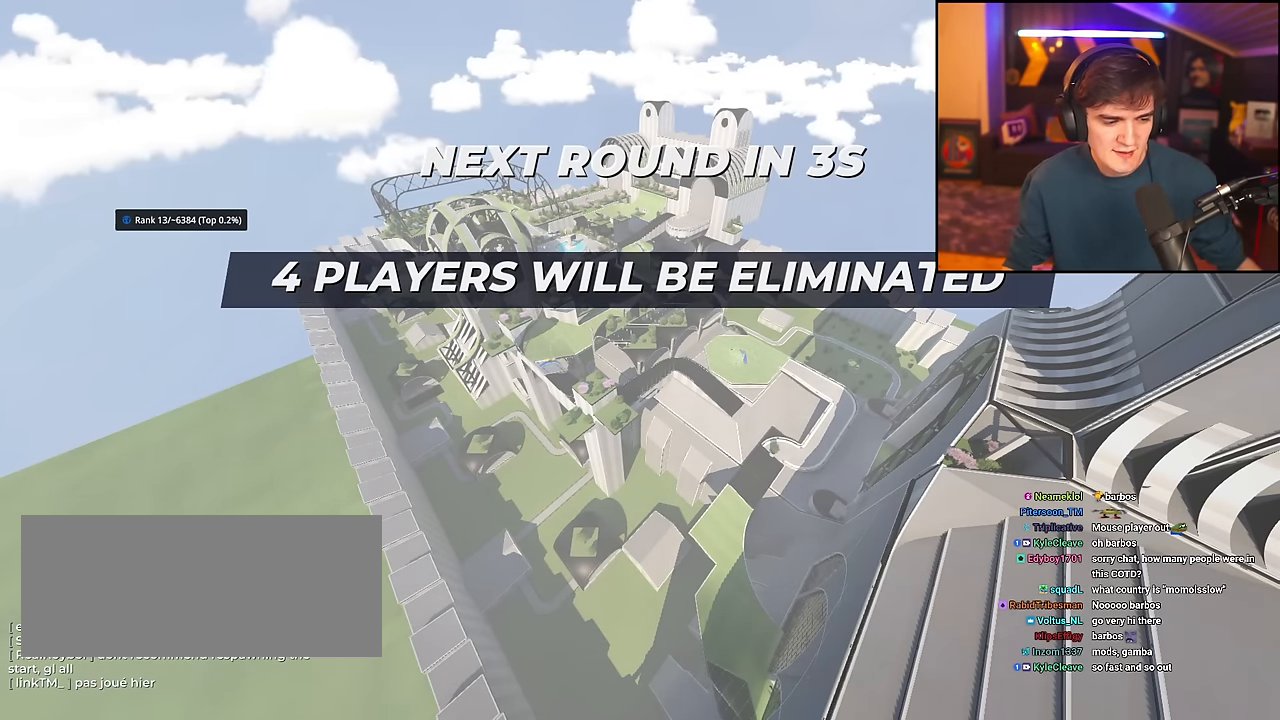
{"keys": ["up"], "events": []}
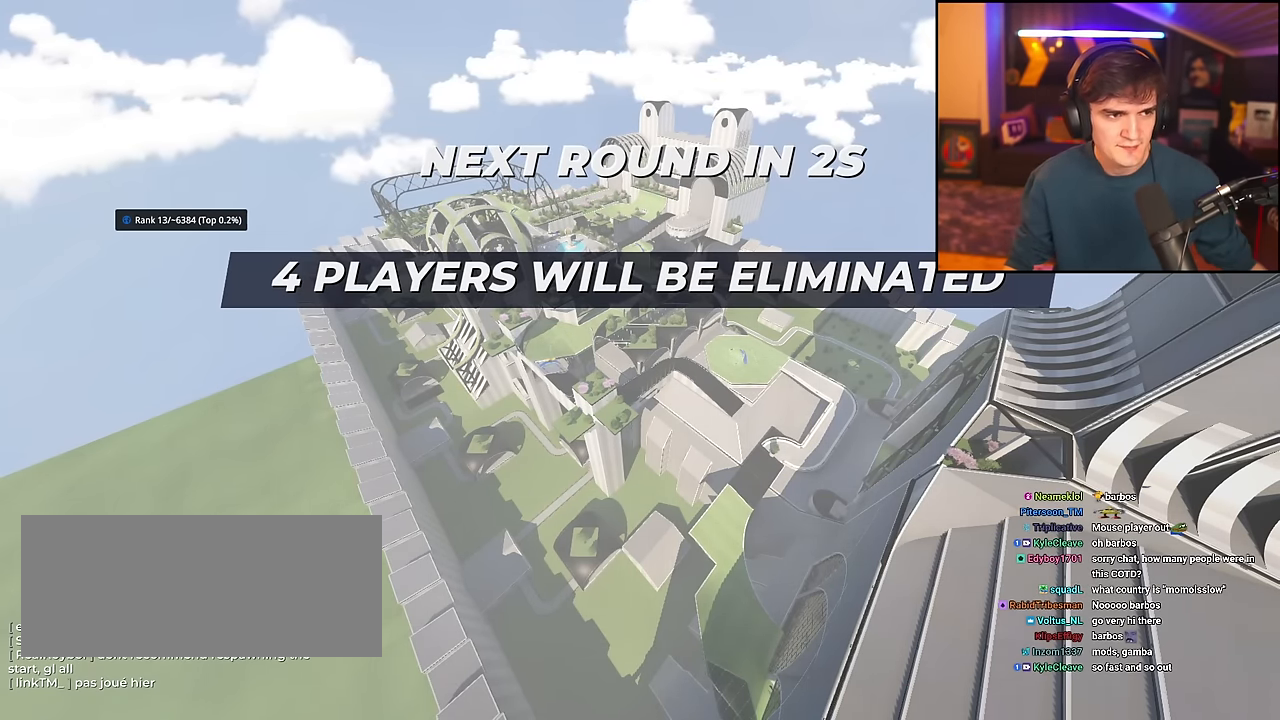
{"keys": ["left", "up"], "events": [[468, "left", "down"]]}
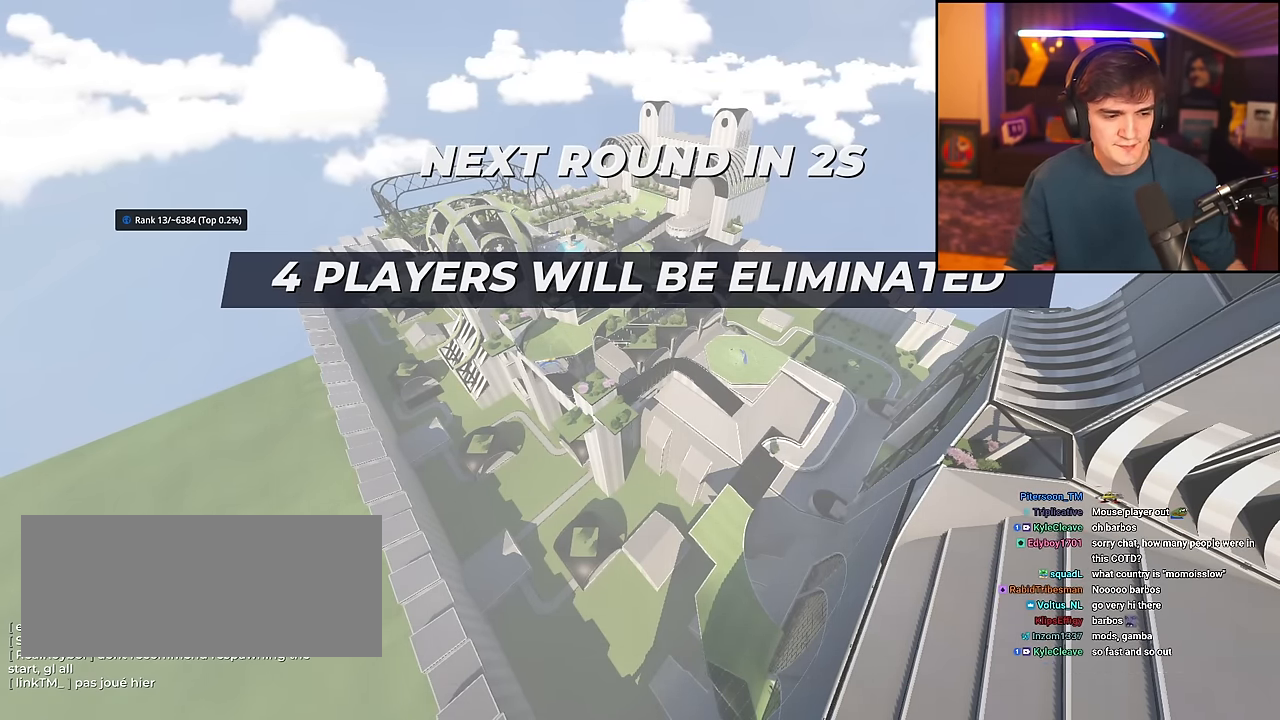
{"keys": ["up"], "events": [[50, "left", "up"], [100, "right", "down"], [150, "left", "down"], [200, "right", "up"], [234, "left", "up"]]}
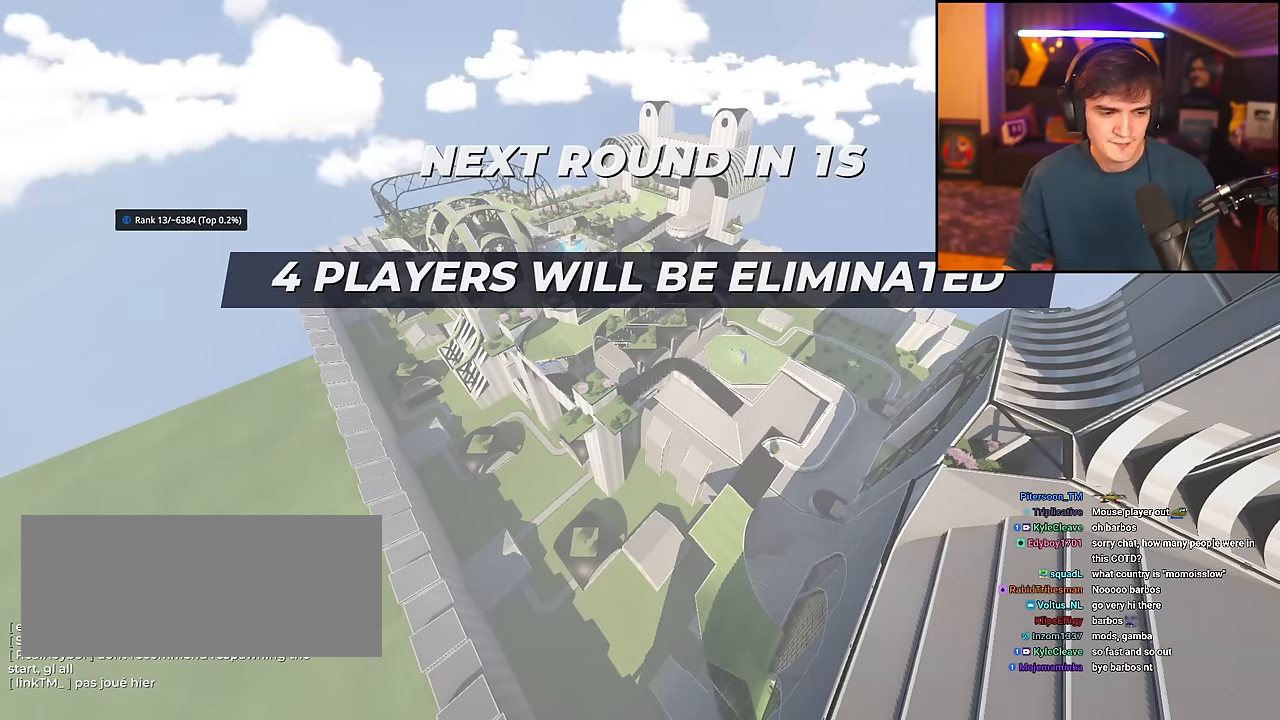
{"keys": ["up"], "events": []}
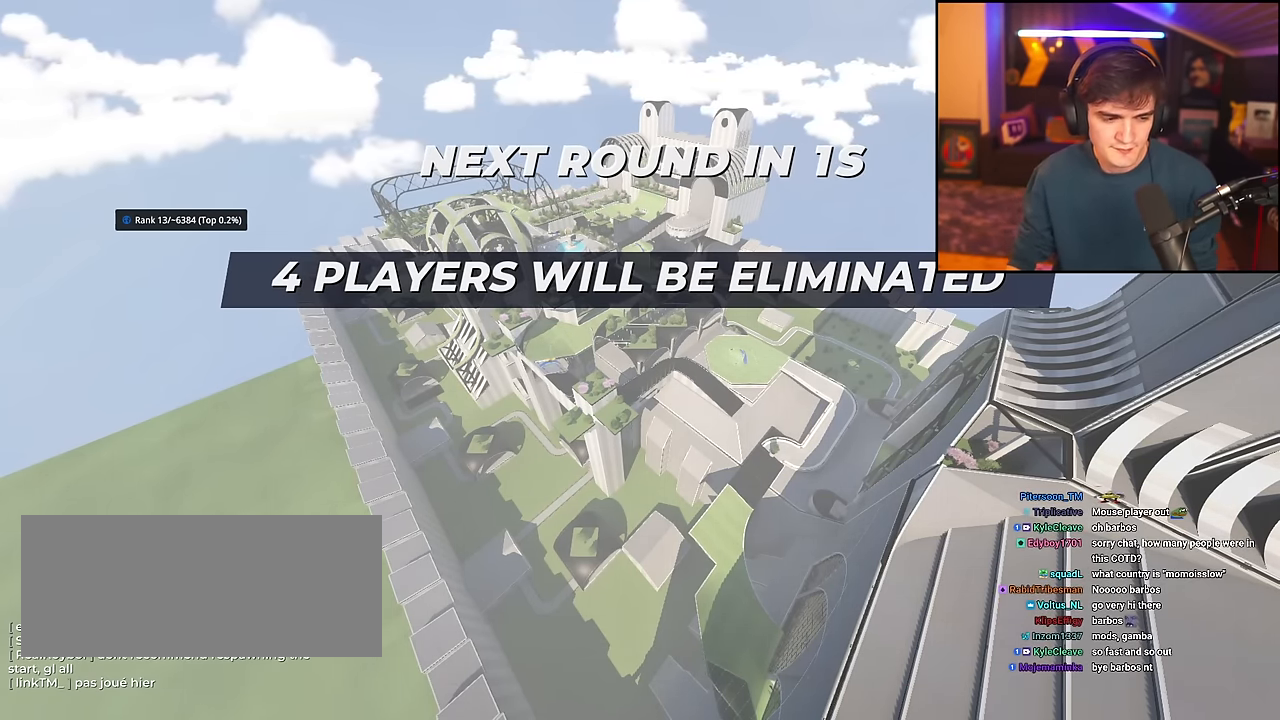
{"keys": ["up"], "events": []}
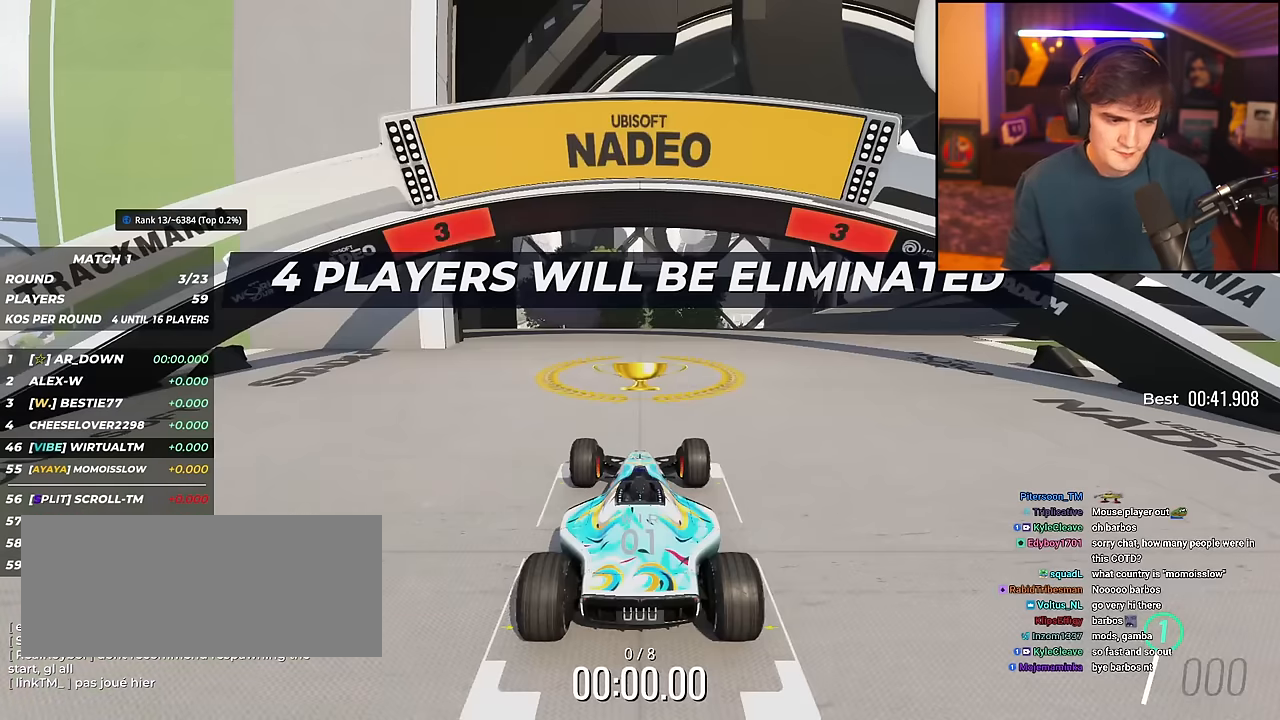
{"keys": ["up"], "events": []}
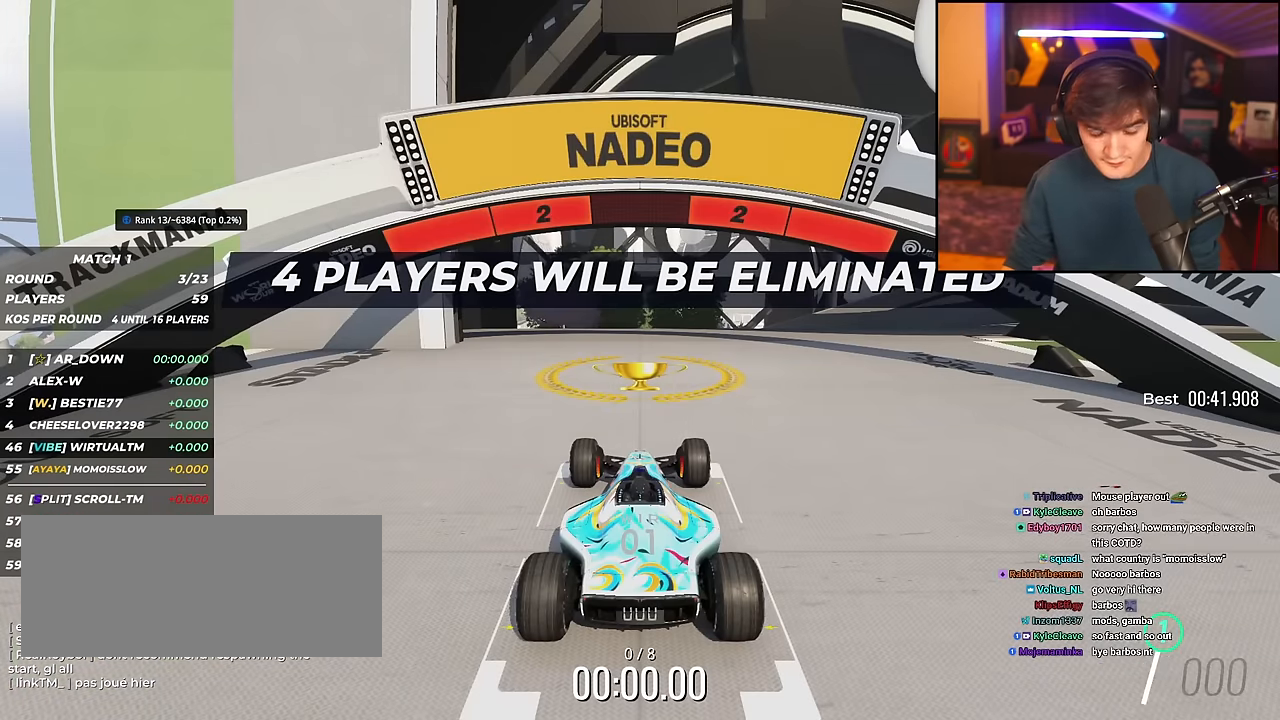
{"keys": ["up"], "events": []}
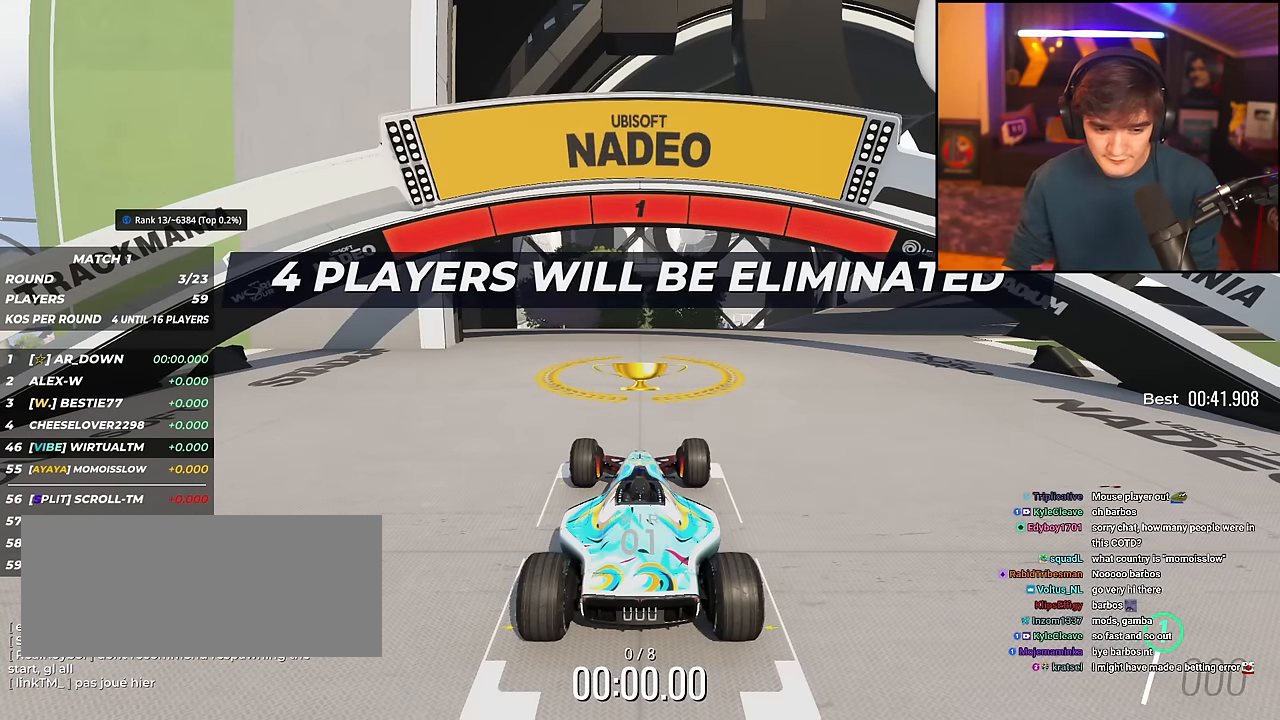
{"keys": ["right", "up"], "events": [[501, "right", "down"]]}
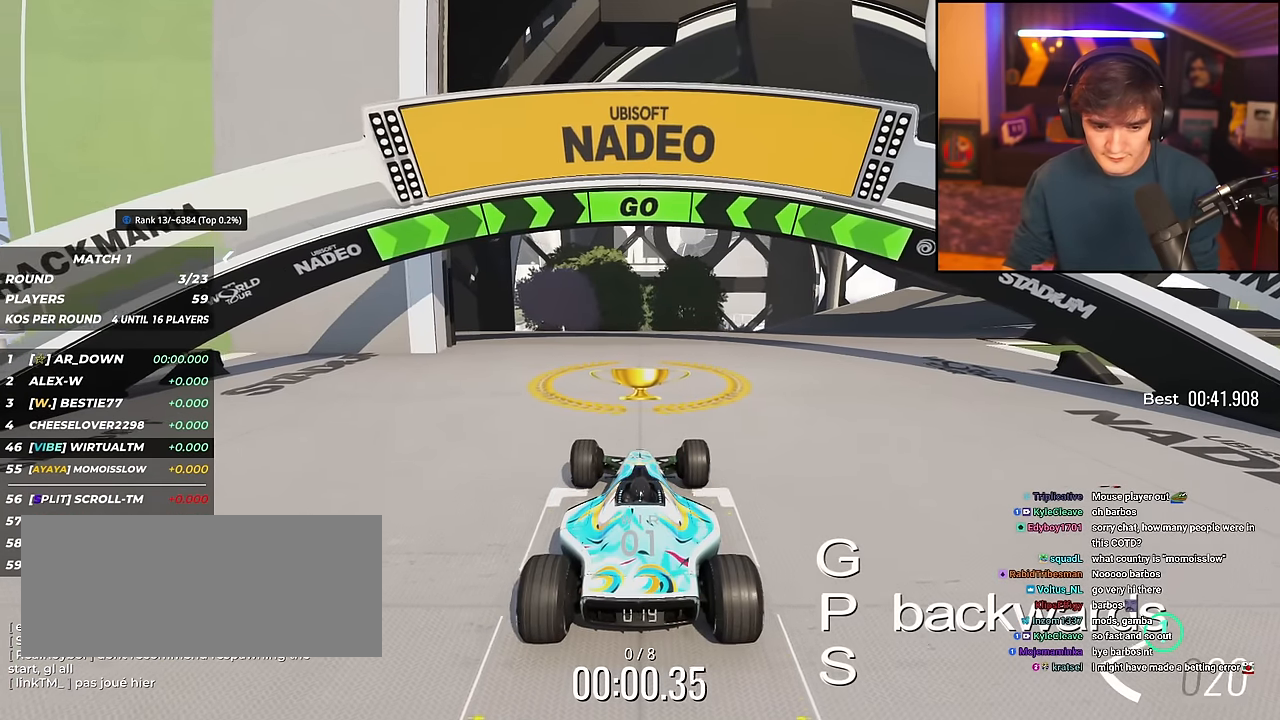
{"keys": ["right", "up"], "events": []}
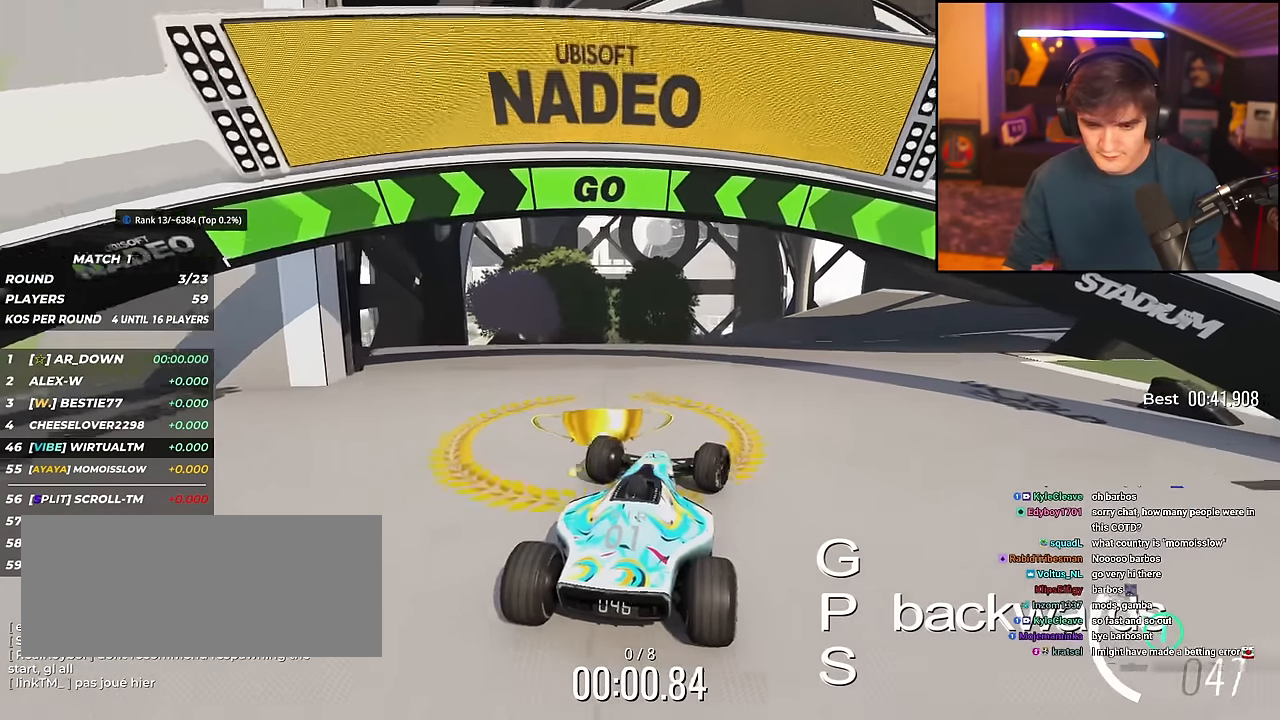
{"keys": ["up"], "events": [[167, "right", "up"], [301, "right", "down"], [401, "right", "up"]]}
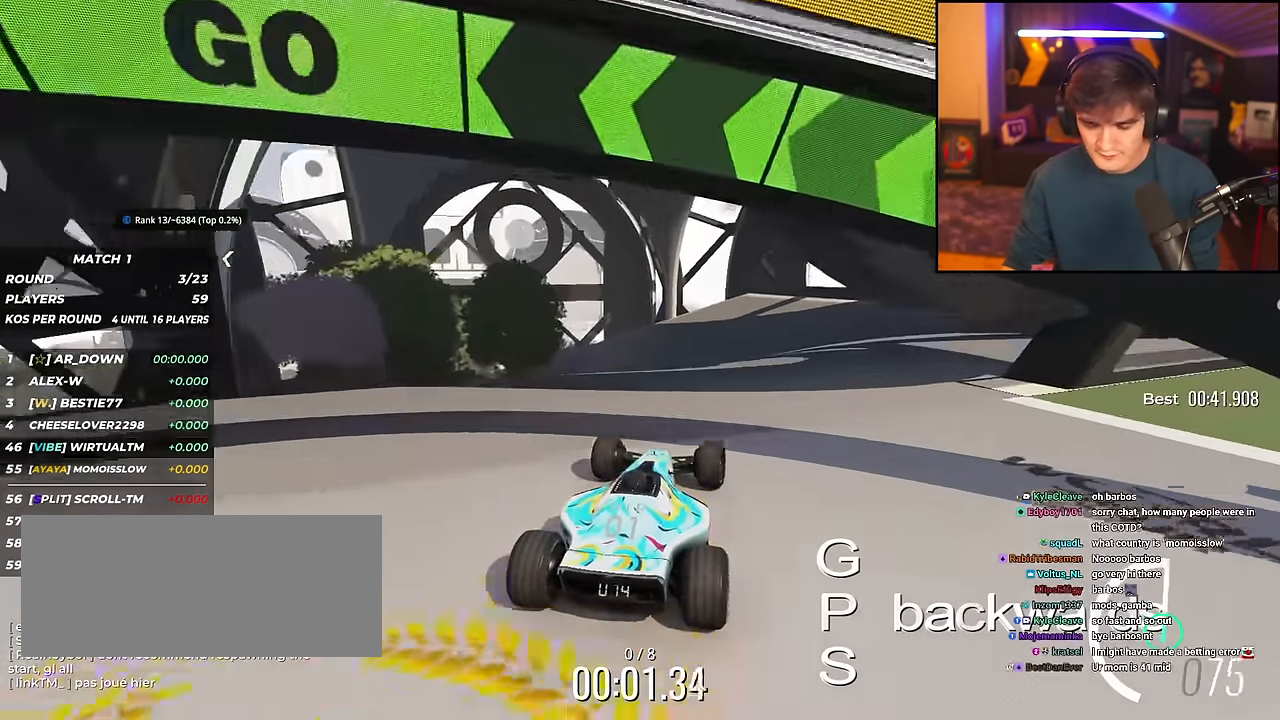
{"keys": ["up"], "events": [[267, "left", "down"], [317, "left", "up"]]}